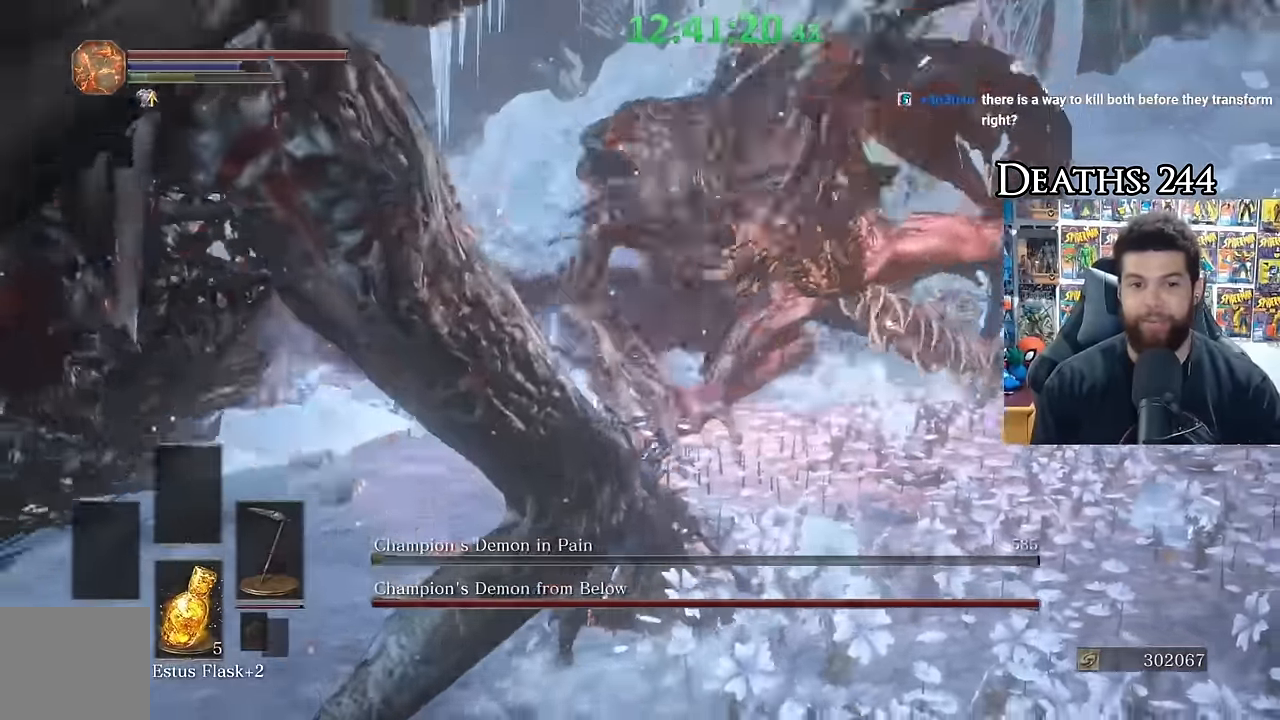
Gameplay with a controller (Xbox layout); each line is a JSON object with the inputs held at the frame after it. "button_events" lists button changes between this image and that frame as [ms after this image, input, new state], when the widget could be followed in between (sticks are given only as held states). Not read: R1.
{"buttons": [], "left_stick": "down", "right_stick": "center", "button_events": [[50, "B", "down"], [134, "B", "up"]]}
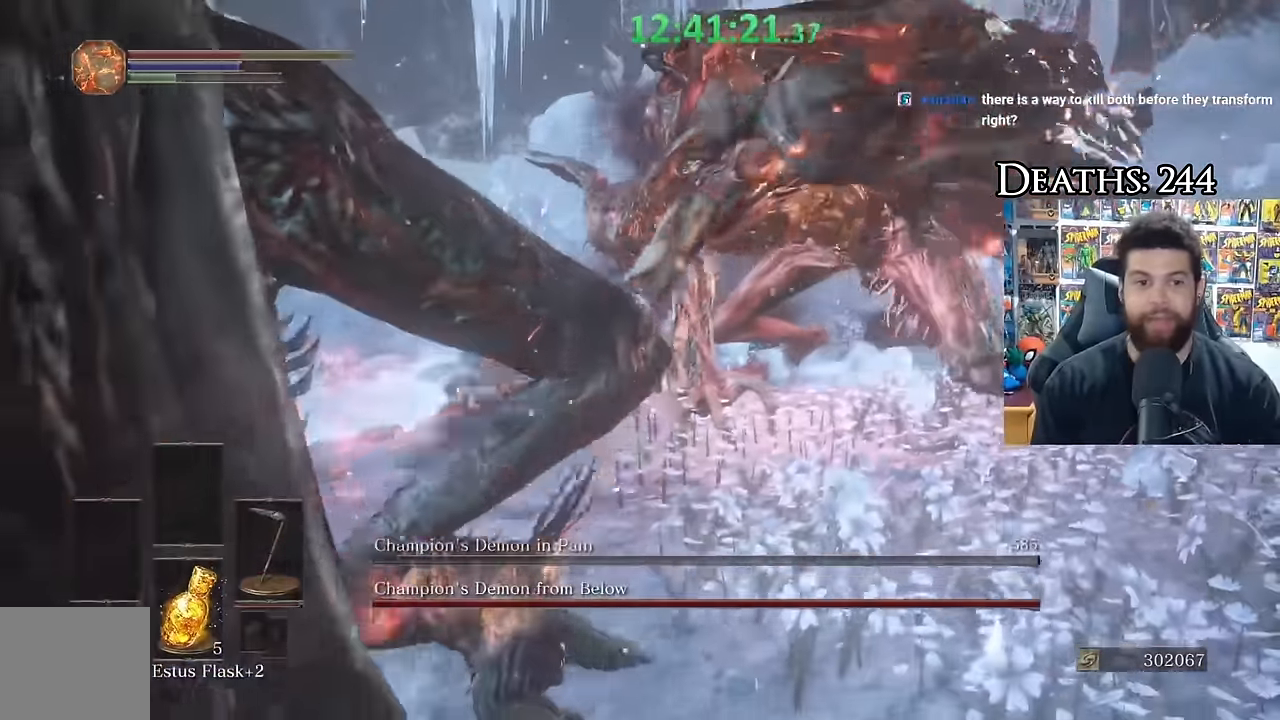
{"buttons": [], "left_stick": "down", "right_stick": "center", "button_events": []}
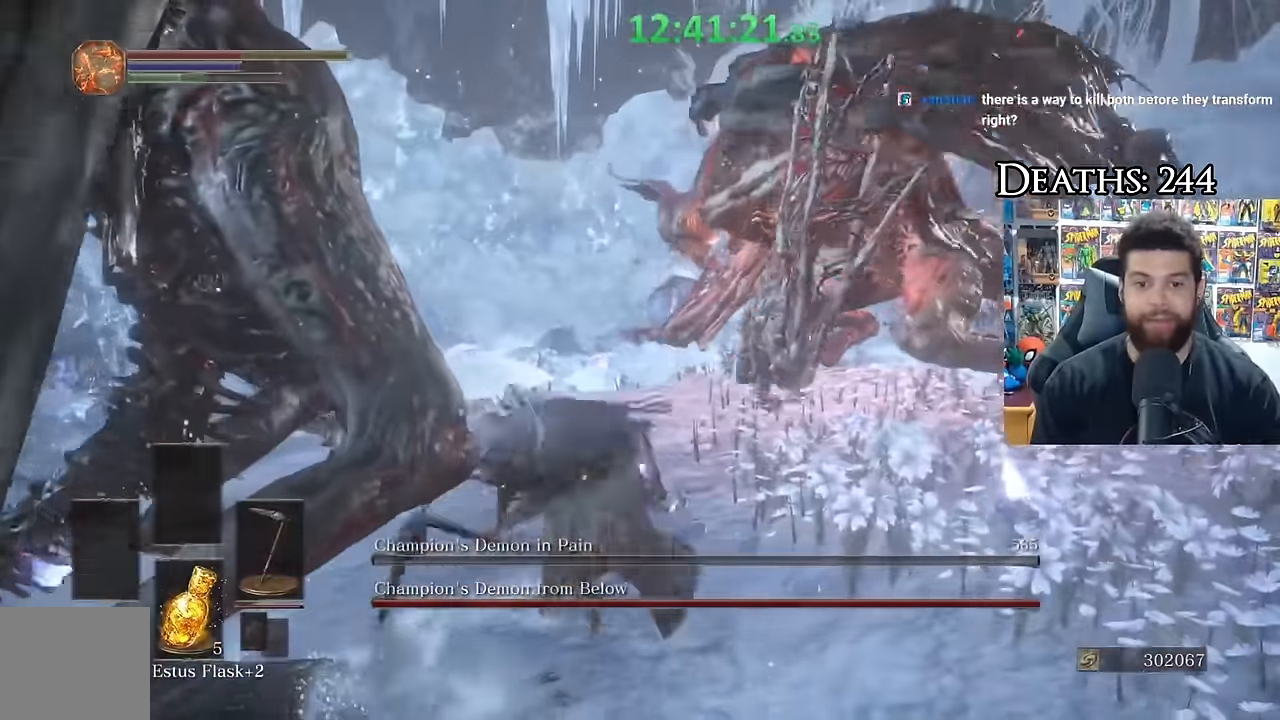
{"buttons": ["B"], "left_stick": "down", "right_stick": "center", "button_events": [[433, "B", "down"]]}
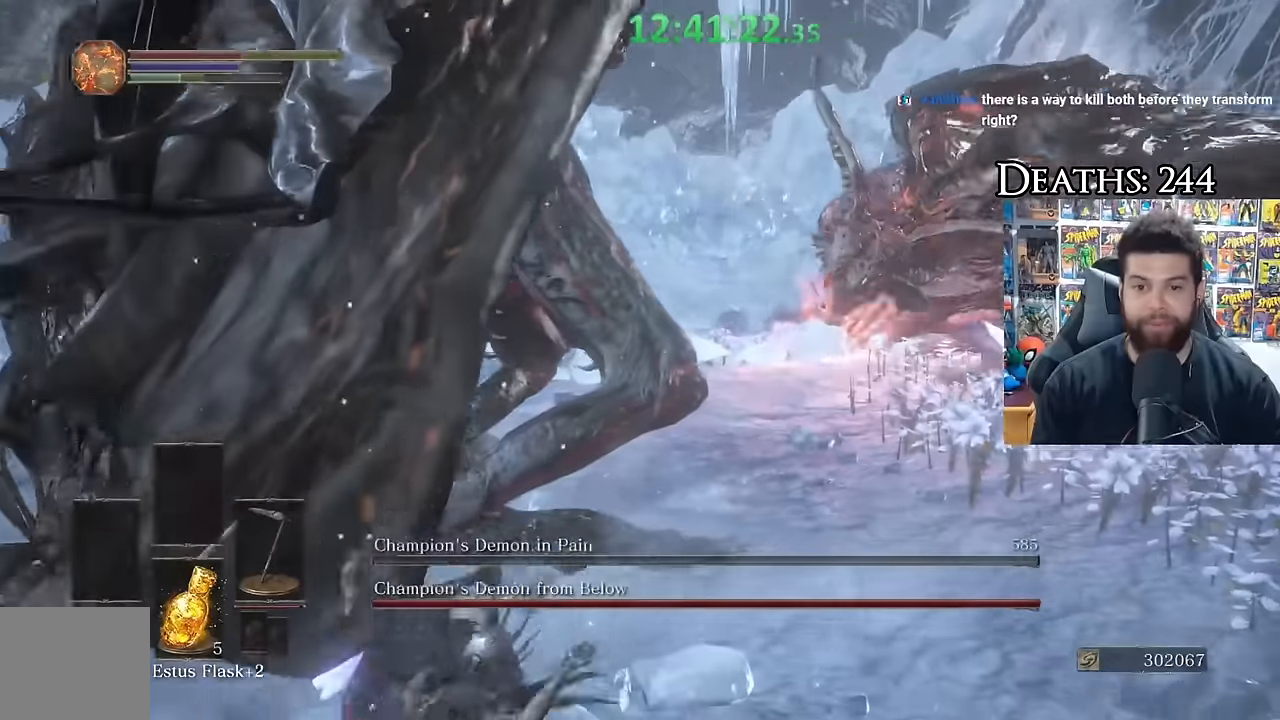
{"buttons": [], "left_stick": "center", "right_stick": "right", "button_events": [[16, "B", "up"]]}
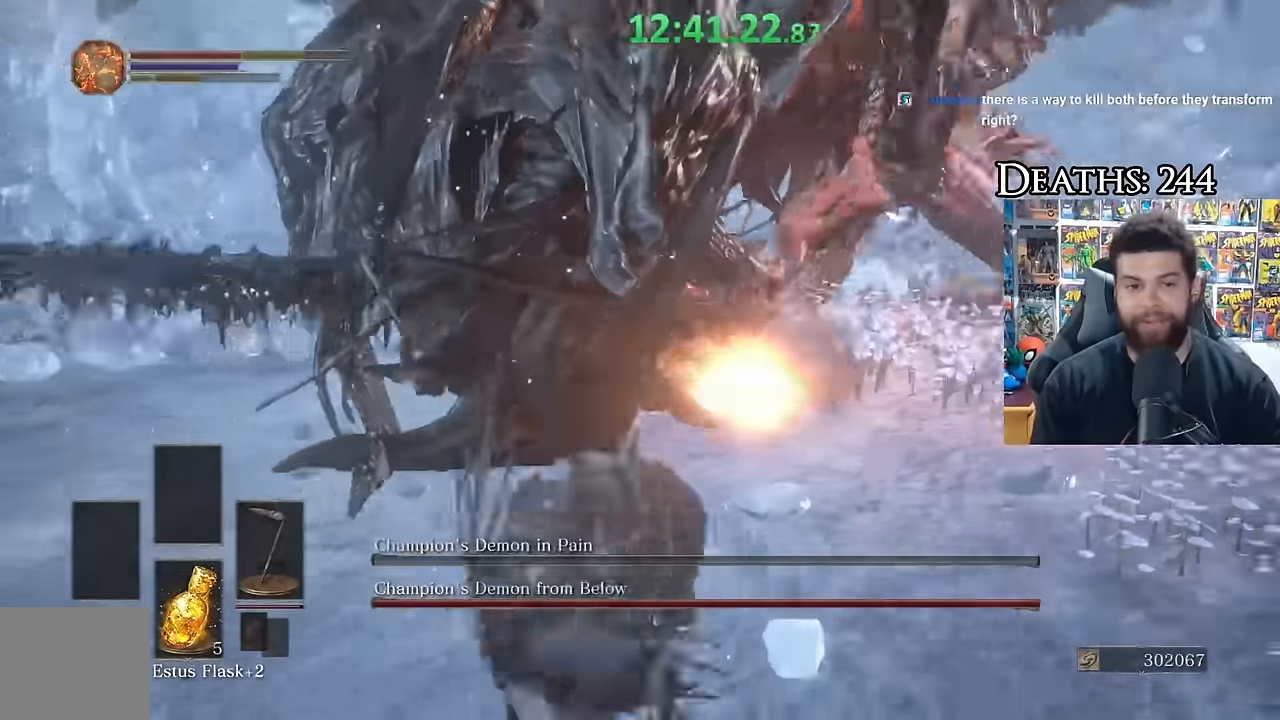
{"buttons": ["X"], "left_stick": "down", "right_stick": "center", "button_events": [[283, "X", "down"], [383, "X", "up"], [450, "X", "down"]]}
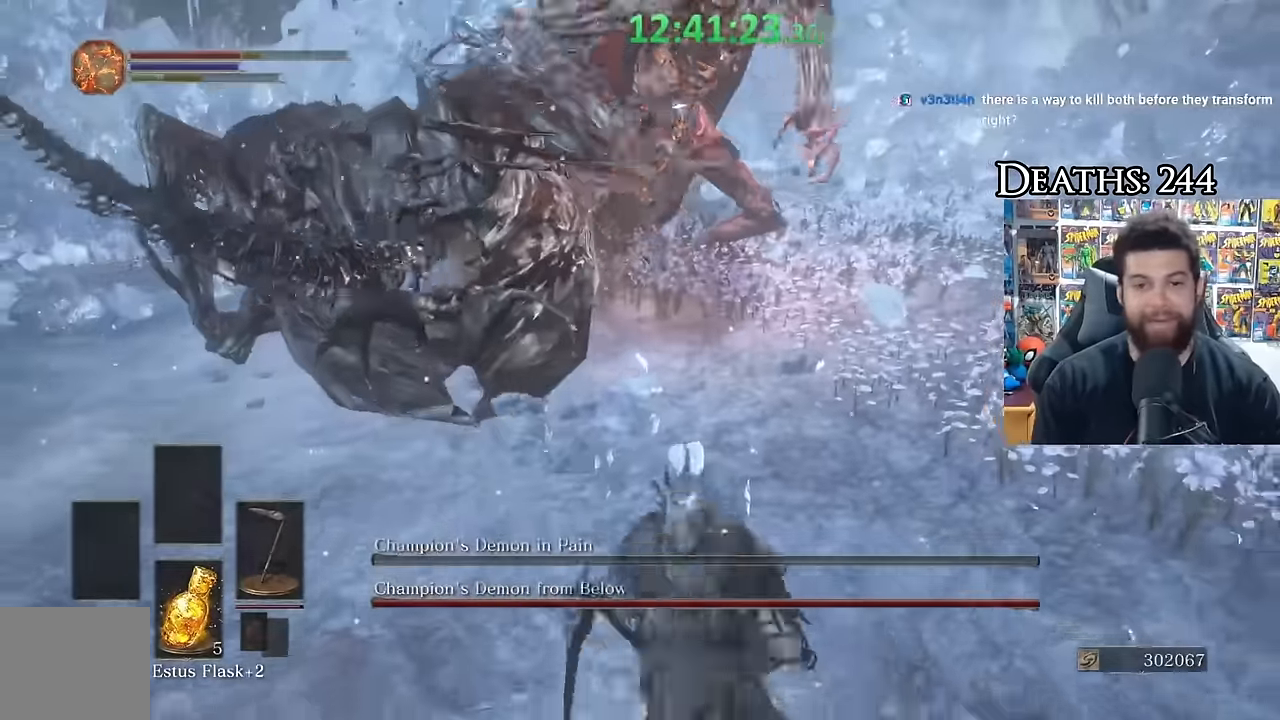
{"buttons": [], "left_stick": "down", "right_stick": "up-right", "button_events": [[33, "X", "up"], [133, "X", "down"], [233, "X", "up"]]}
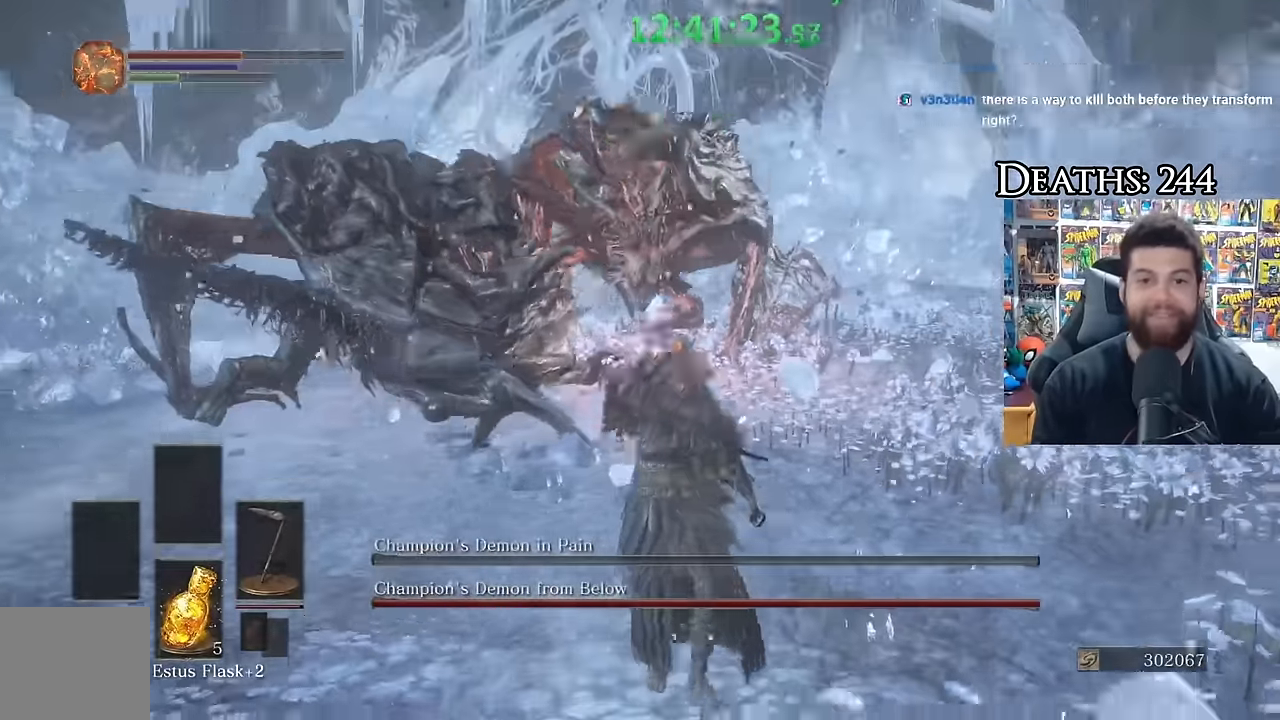
{"buttons": [], "left_stick": "up", "right_stick": "center", "button_events": [[366, "B", "down"], [466, "B", "up"]]}
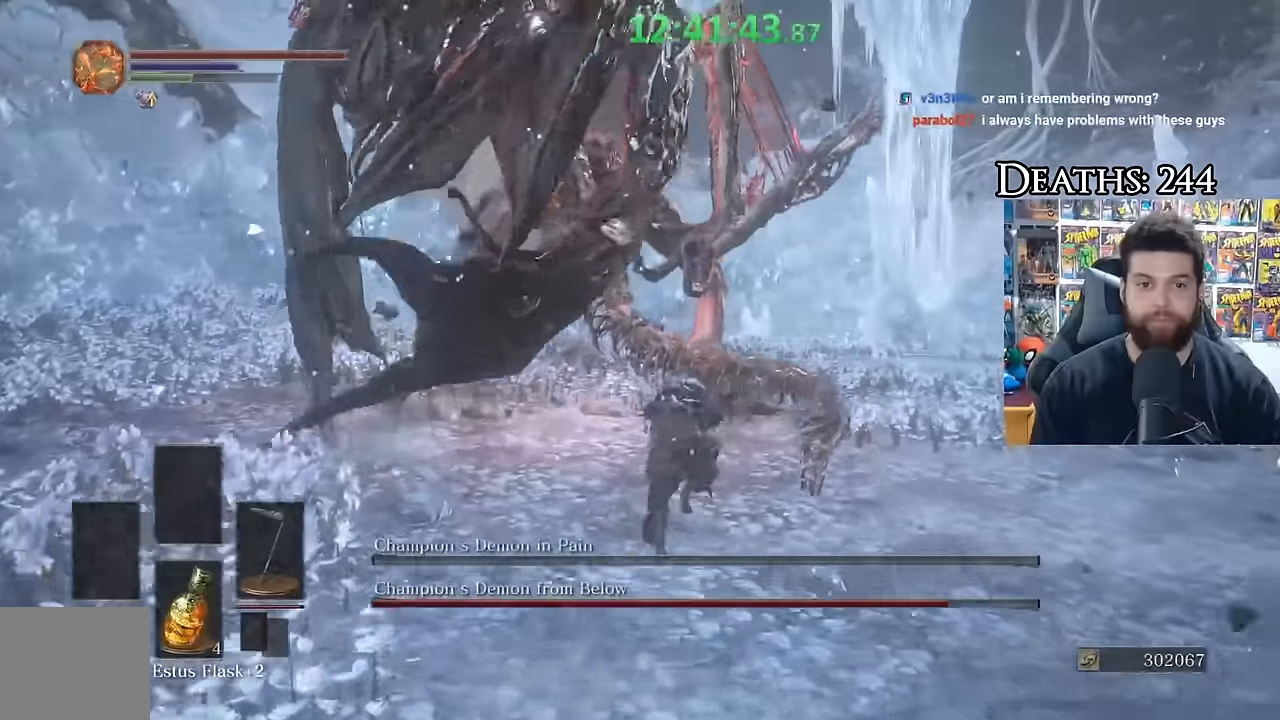
{"buttons": [], "left_stick": "up", "right_stick": "center", "button_events": []}
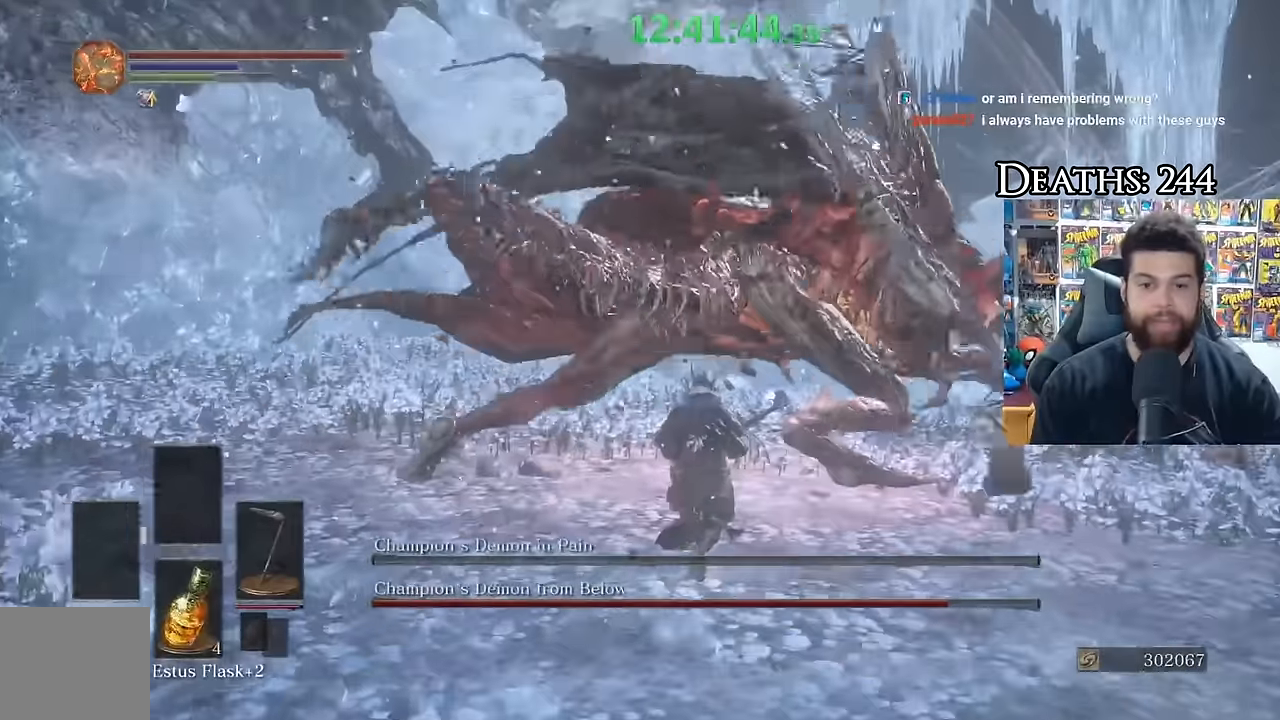
{"buttons": [], "left_stick": "up-right", "right_stick": "center", "button_events": []}